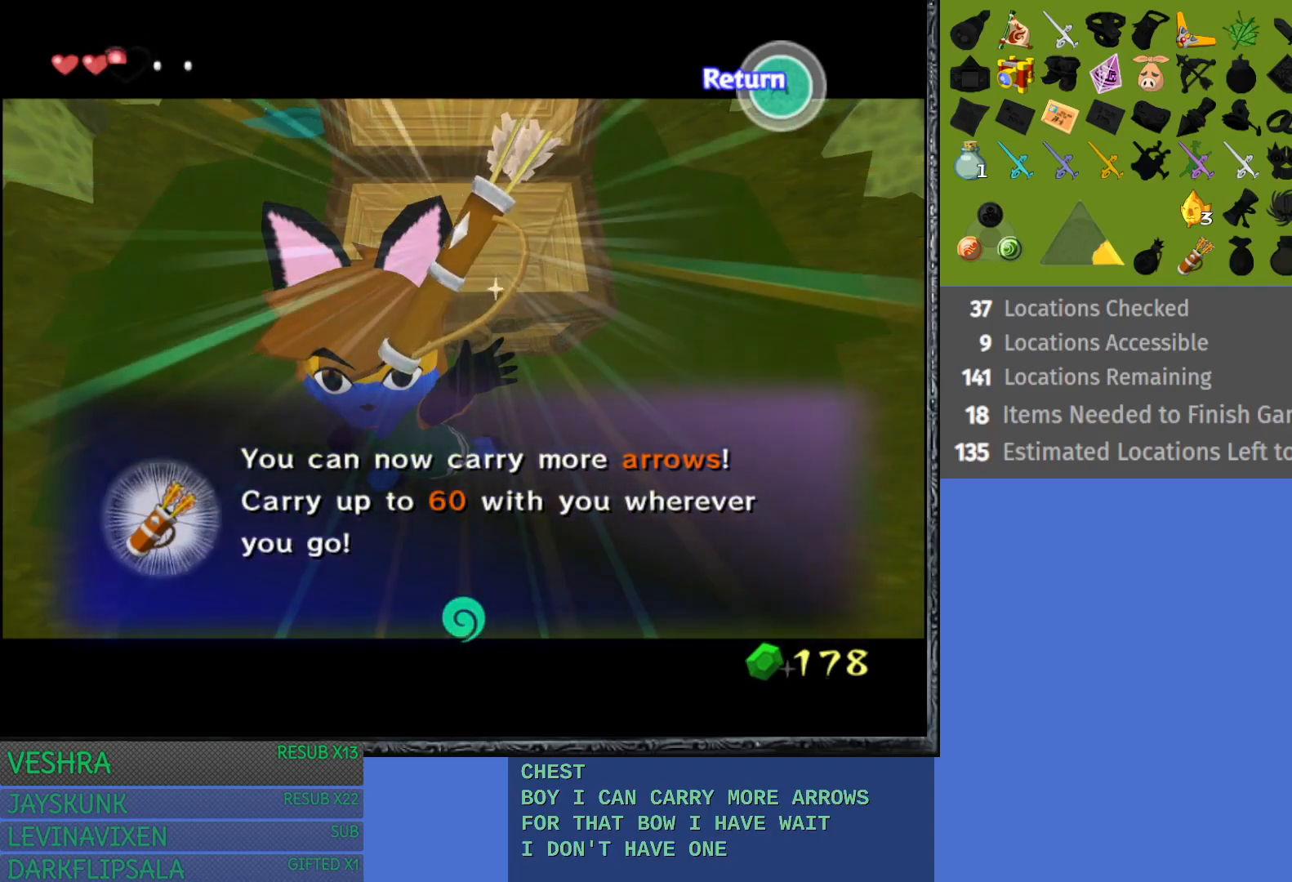
Gameplay with a controller (PlayStation layout); each line is a JSON object with the inputs held at the frame after it. "events" lists button and stick changes between this image and that frame as [ms after this image, input, new state], when the widget could be followed in between.
{"buttons": [], "left_stick": "center", "right_stick": "center", "events": [[67, "CROSS", "down"], [200, "CROSS", "up"]]}
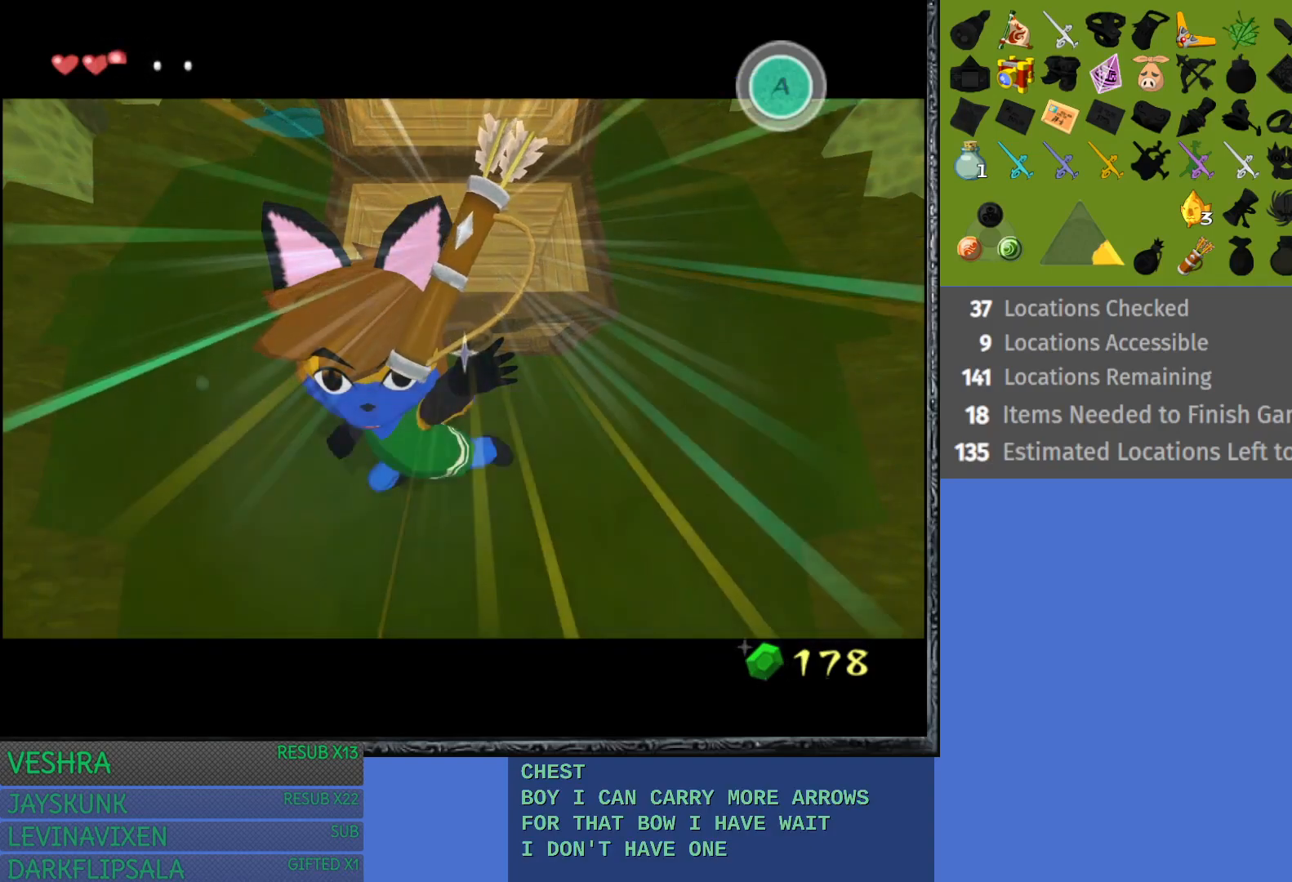
{"buttons": ["L1"], "left_stick": "center", "right_stick": "center", "events": [[133, "left_stick", "down"], [350, "L1", "down"], [350, "left_stick", "center"]]}
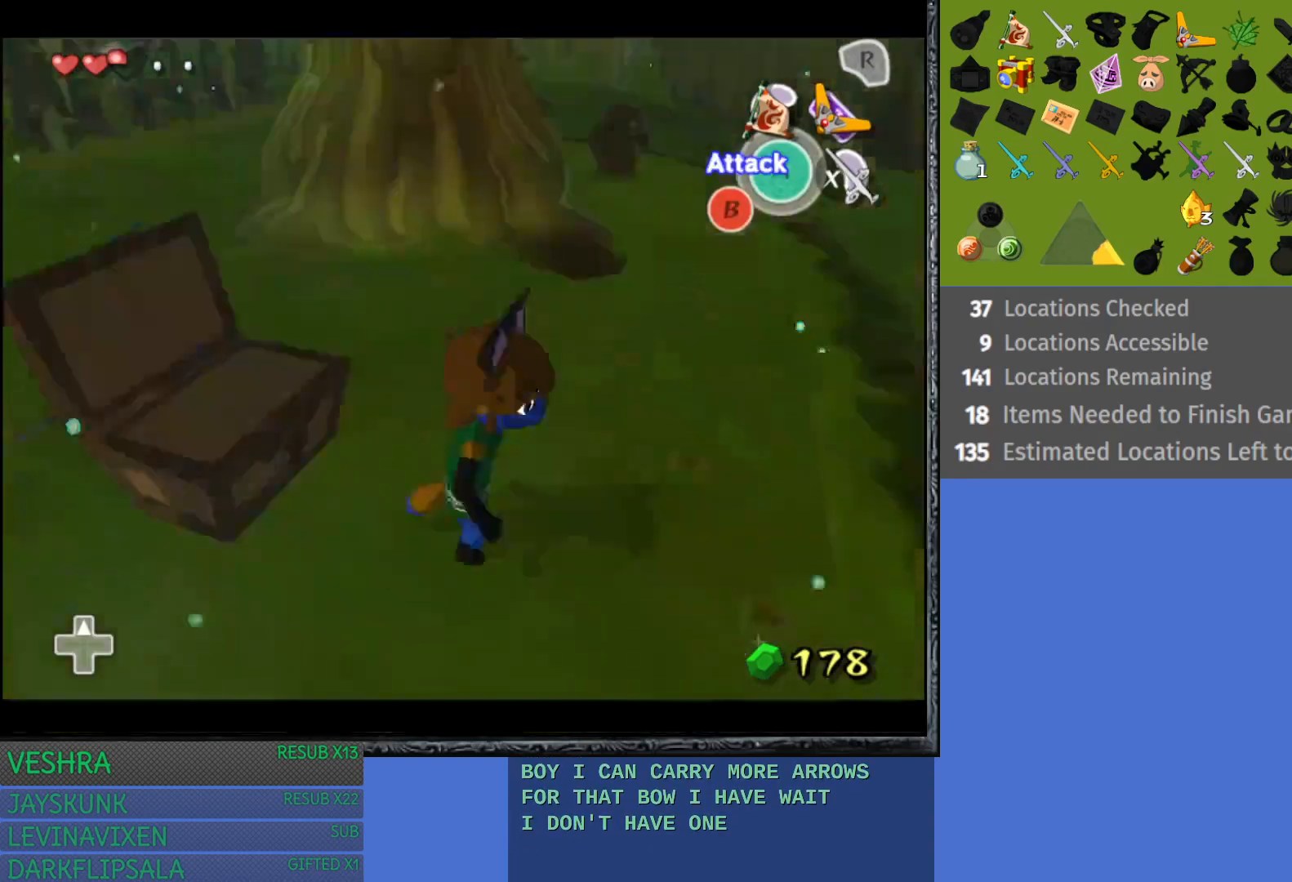
{"buttons": [], "left_stick": "center", "right_stick": "center", "events": [[133, "L1", "up"]]}
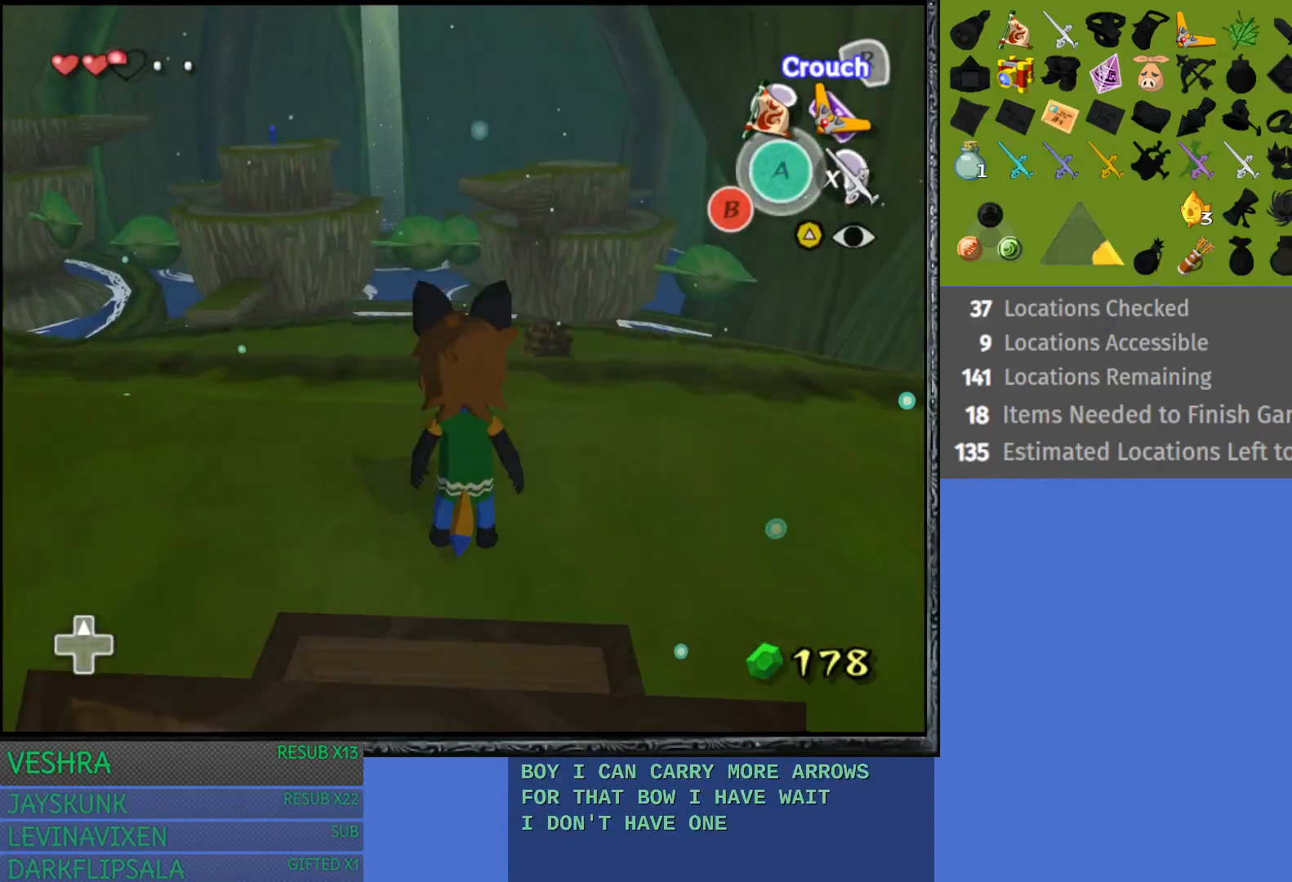
{"buttons": [], "left_stick": "up-left", "right_stick": "center", "events": [[50, "left_stick", "up"], [367, "left_stick", "up-left"]]}
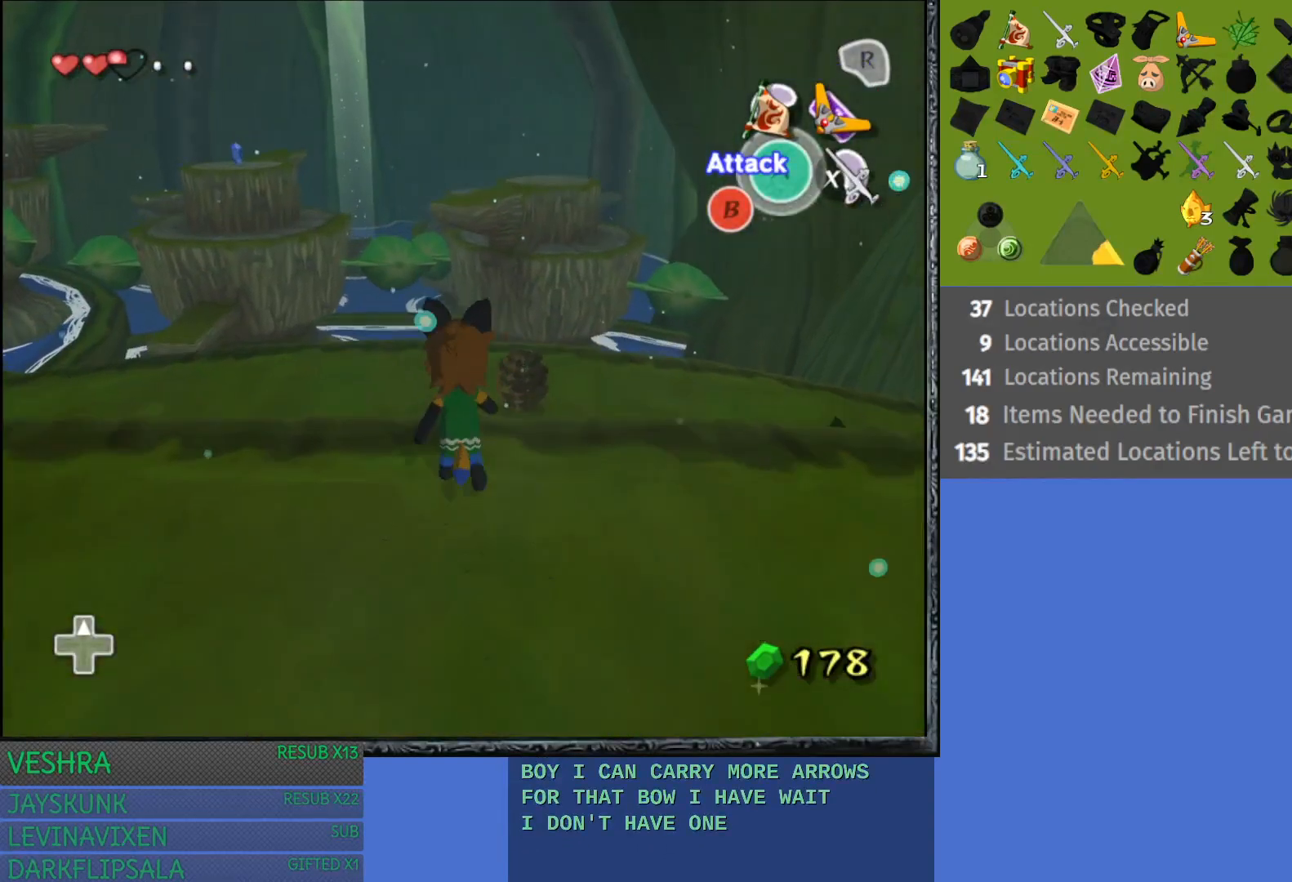
{"buttons": [], "left_stick": "up", "right_stick": "center", "events": [[183, "left_stick", "up"]]}
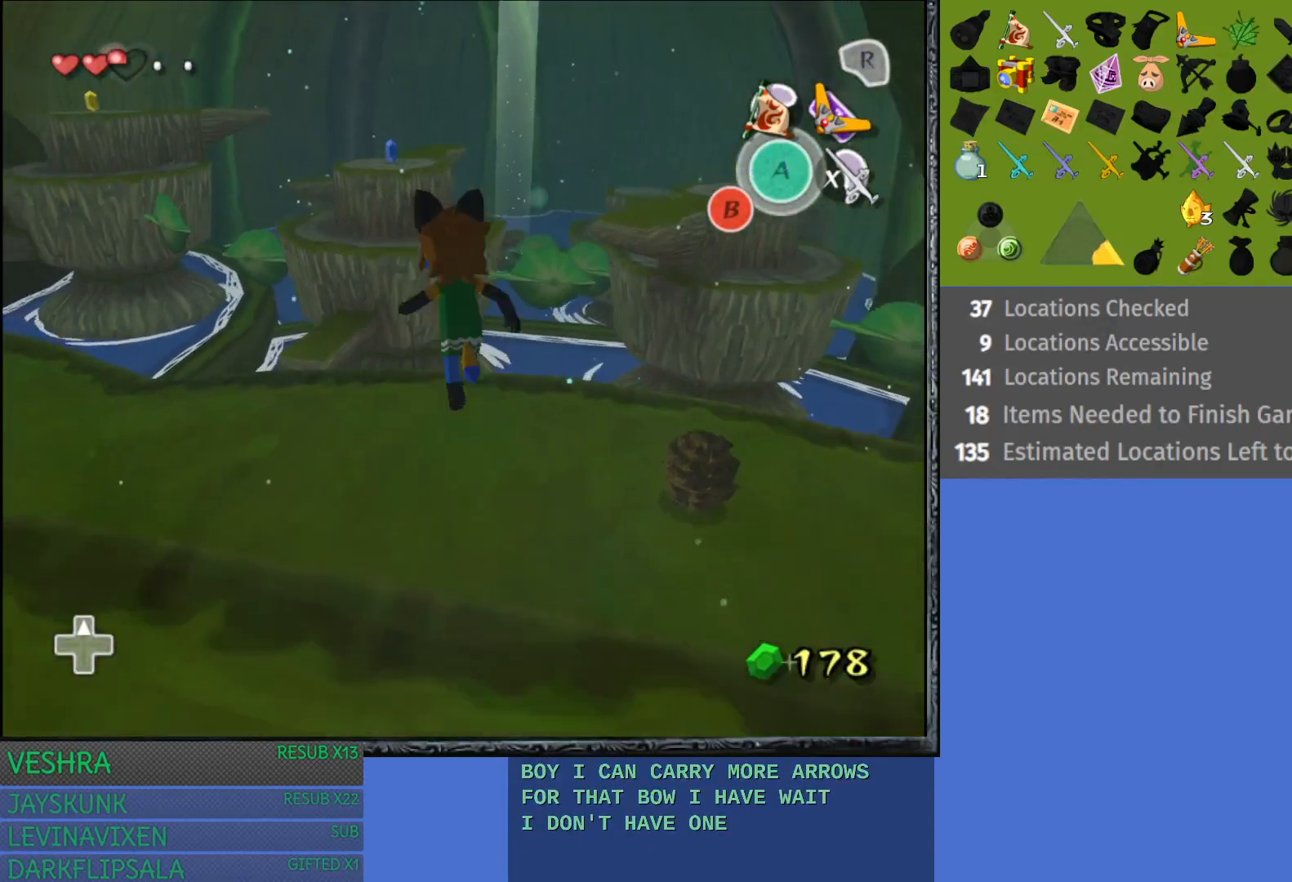
{"buttons": [], "left_stick": "up-left", "right_stick": "center", "events": [[467, "left_stick", "up-left"]]}
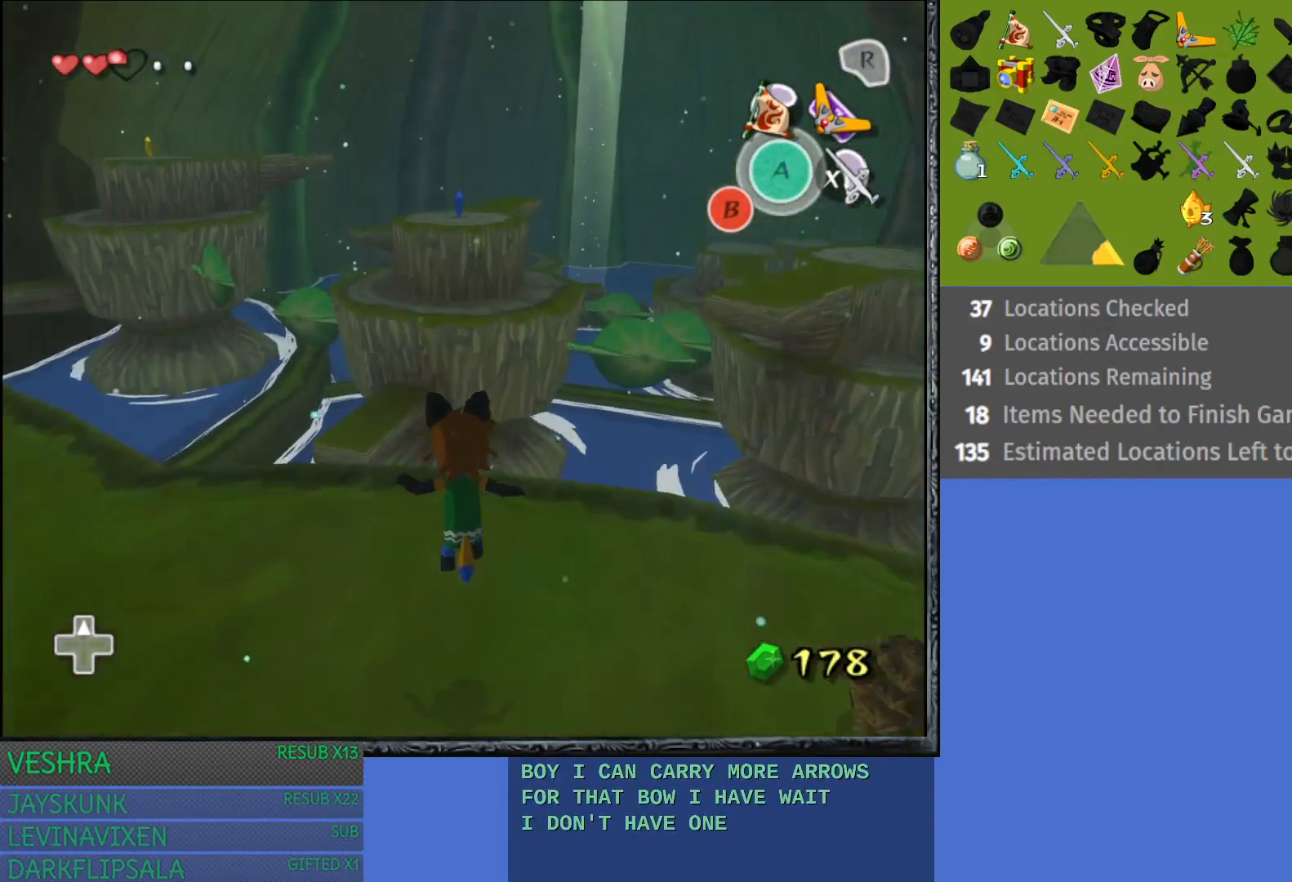
{"buttons": [], "left_stick": "up", "right_stick": "center", "events": [[283, "left_stick", "up"]]}
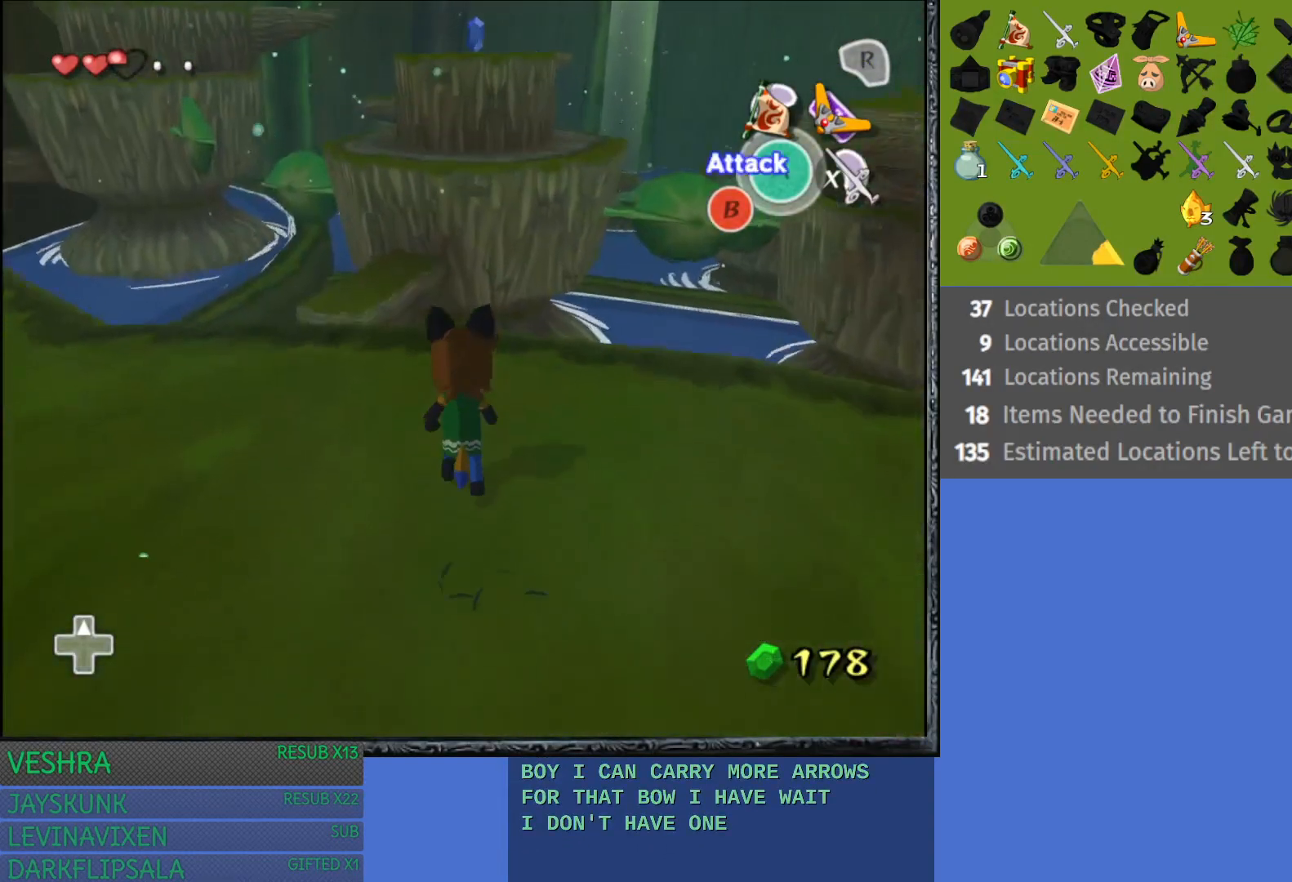
{"buttons": [], "left_stick": "up", "right_stick": "center", "events": []}
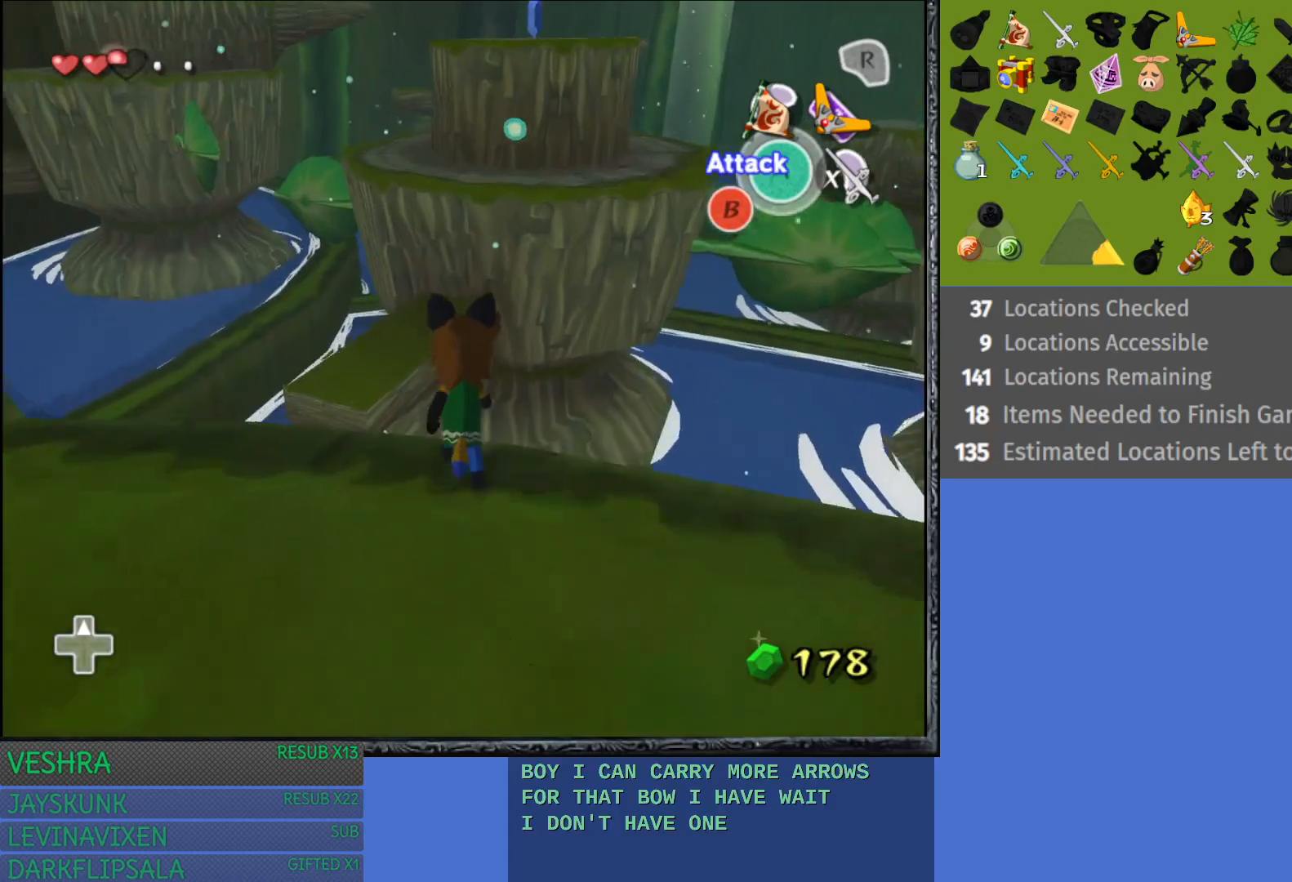
{"buttons": [], "left_stick": "up", "right_stick": "center", "events": []}
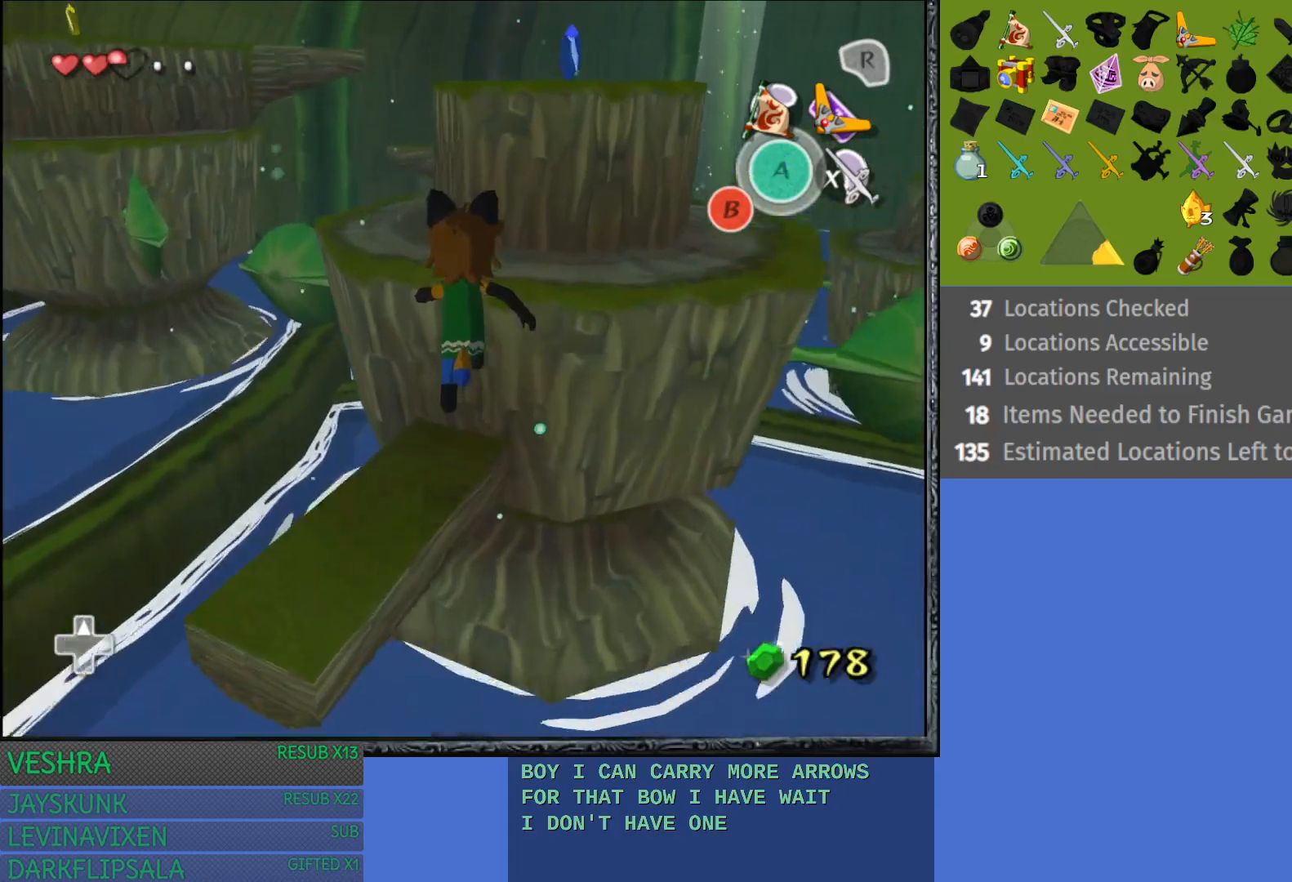
{"buttons": [], "left_stick": "up-right", "right_stick": "center", "events": [[267, "left_stick", "up-right"]]}
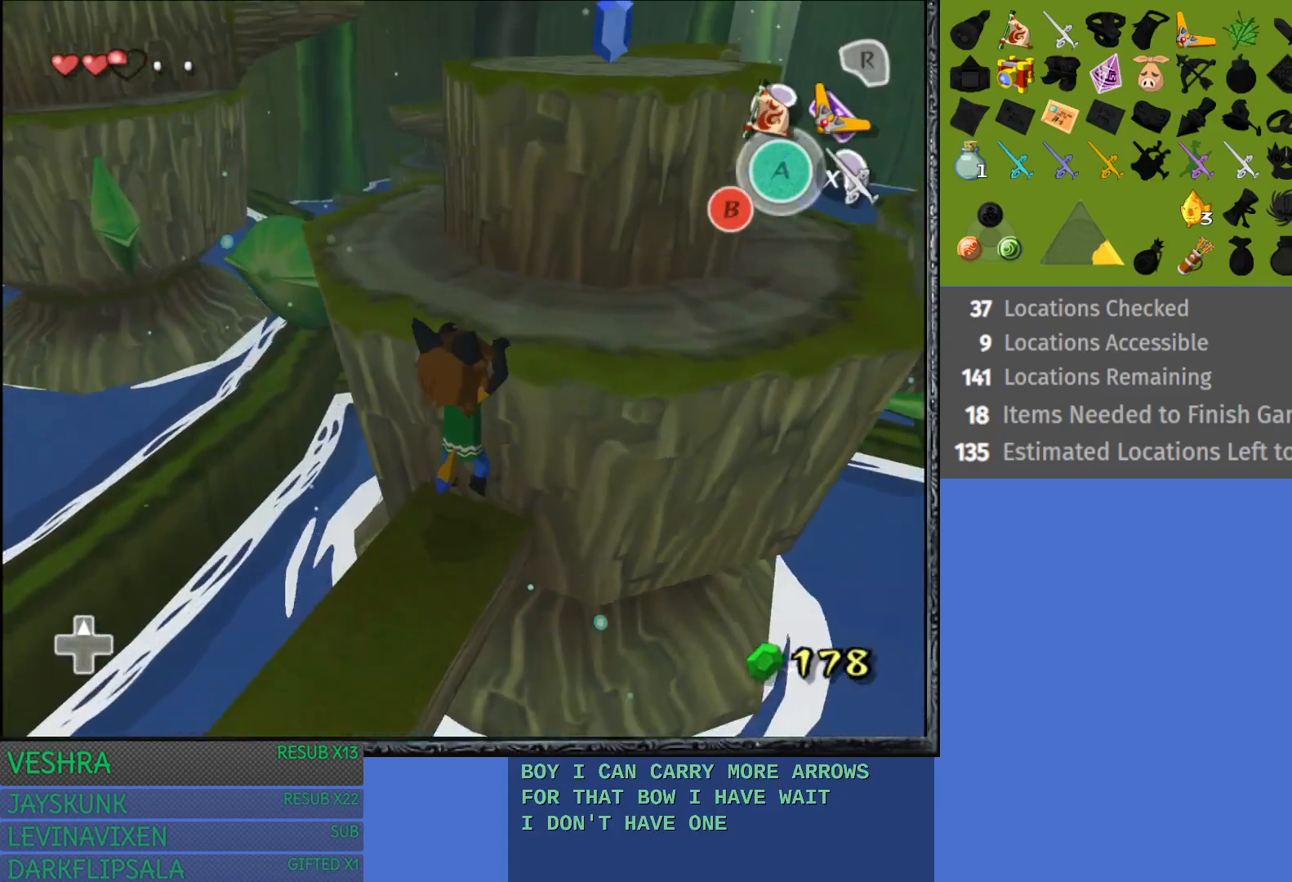
{"buttons": [], "left_stick": "up", "right_stick": "center", "events": [[183, "left_stick", "up"]]}
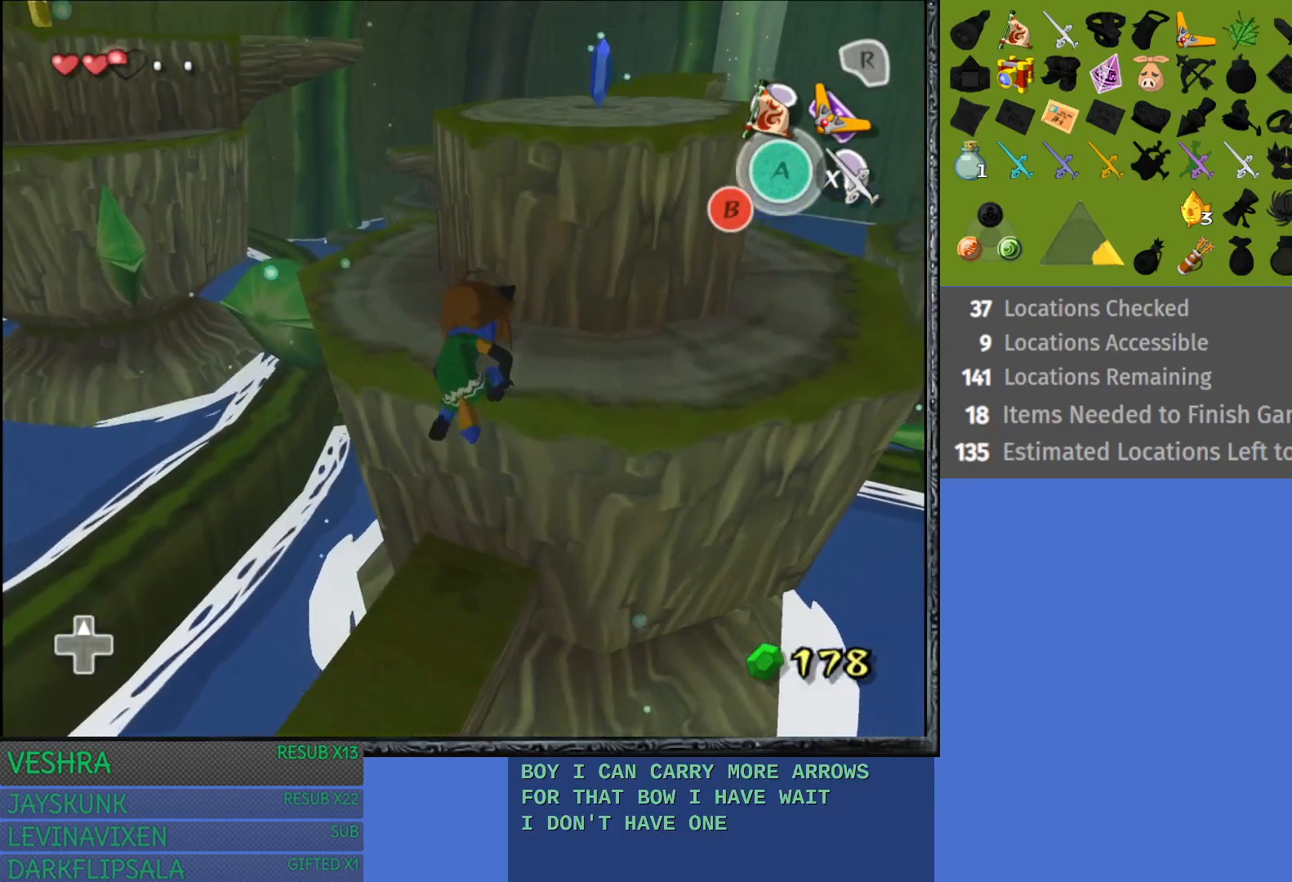
{"buttons": [], "left_stick": "up", "right_stick": "center", "events": []}
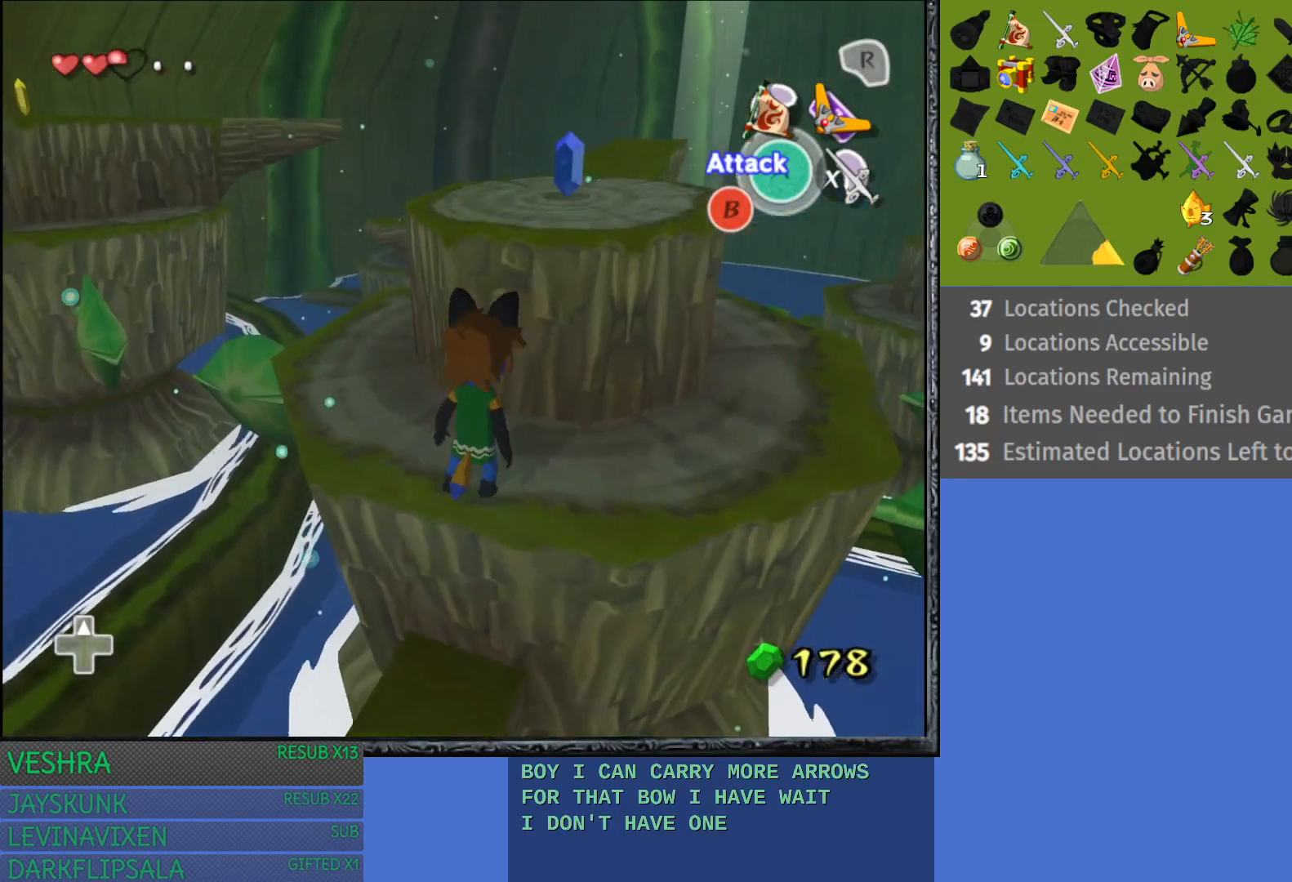
{"buttons": [], "left_stick": "up", "right_stick": "center", "events": []}
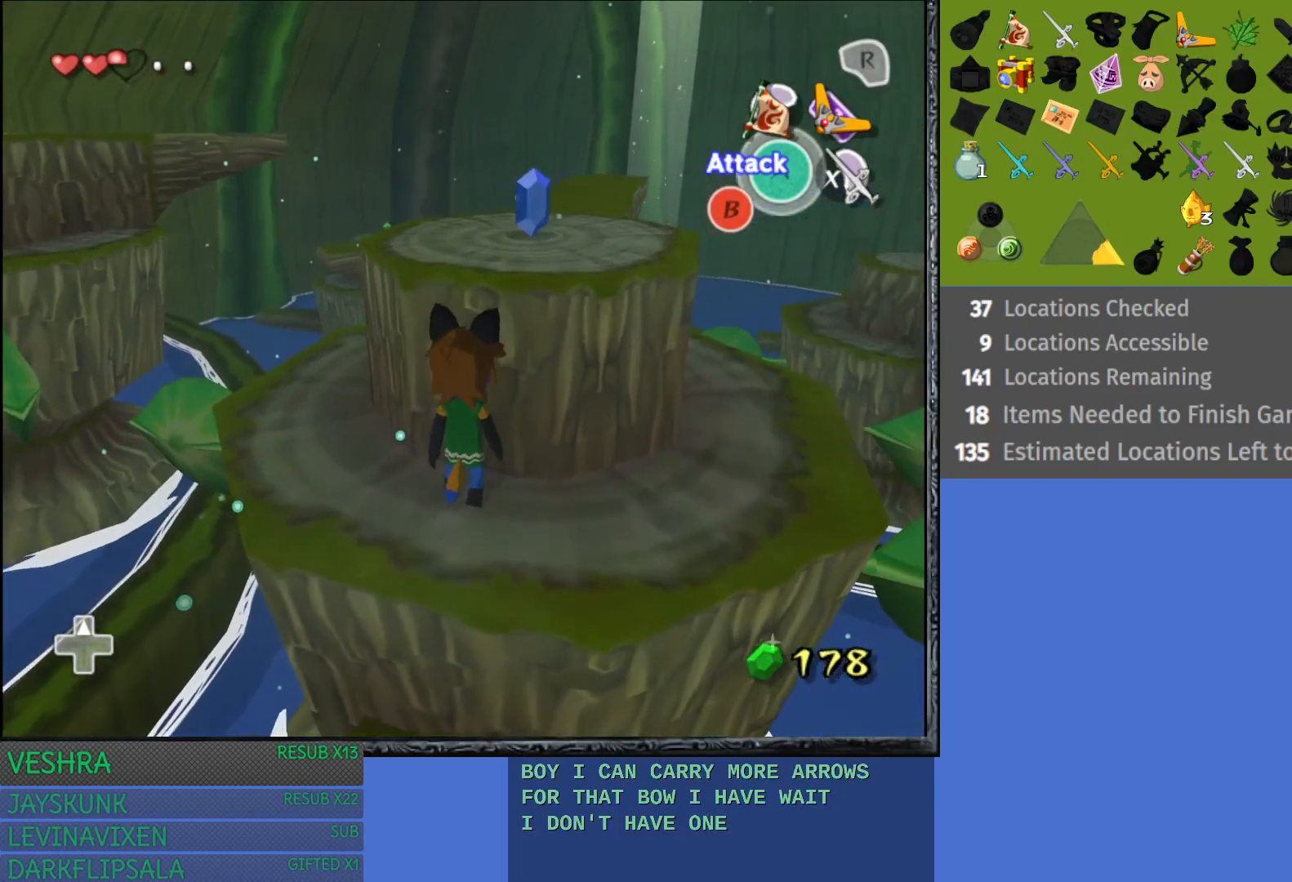
{"buttons": [], "left_stick": "up", "right_stick": "center", "events": []}
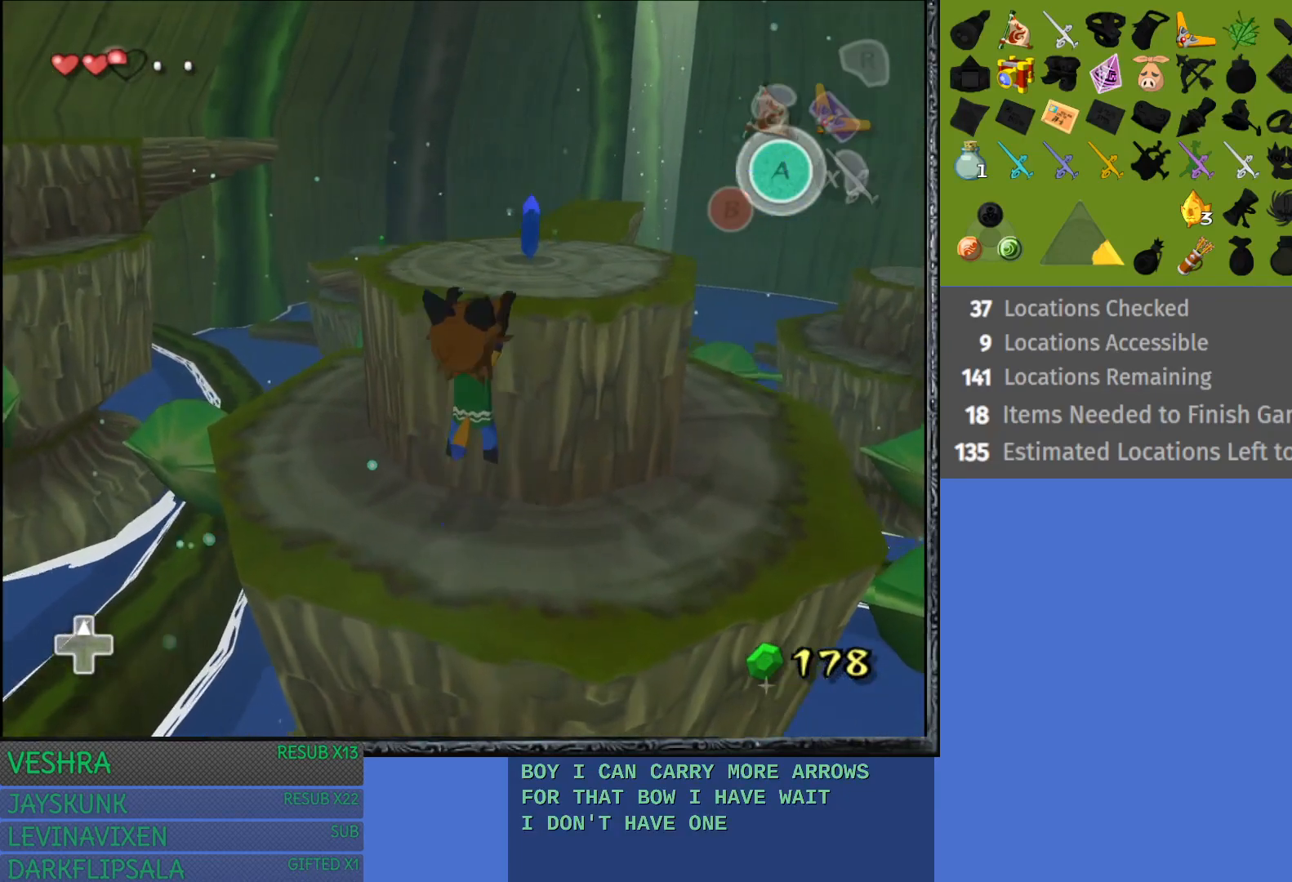
{"buttons": [], "left_stick": "up", "right_stick": "center", "events": [[67, "L1", "down"], [383, "L1", "up"]]}
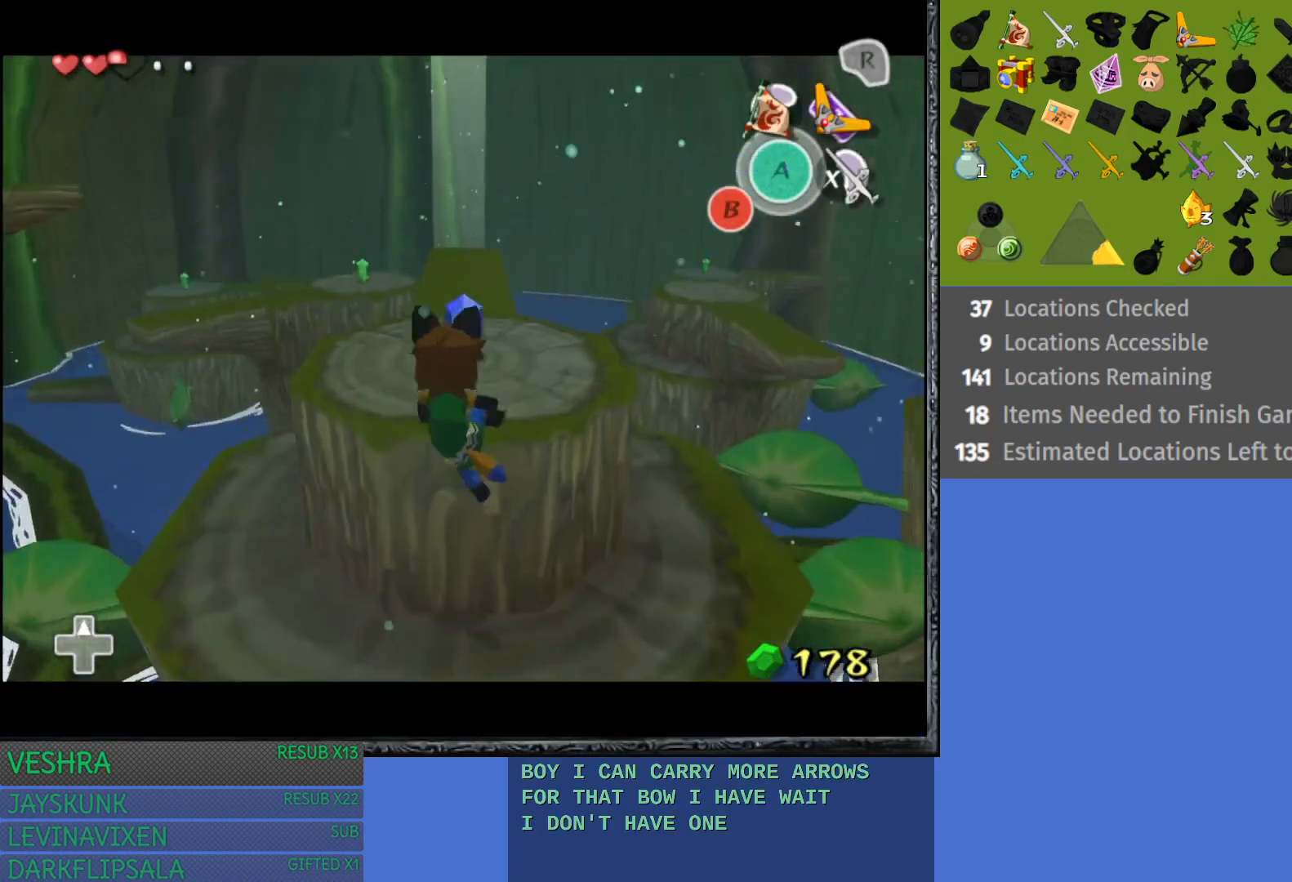
{"buttons": [], "left_stick": "up", "right_stick": "center", "events": []}
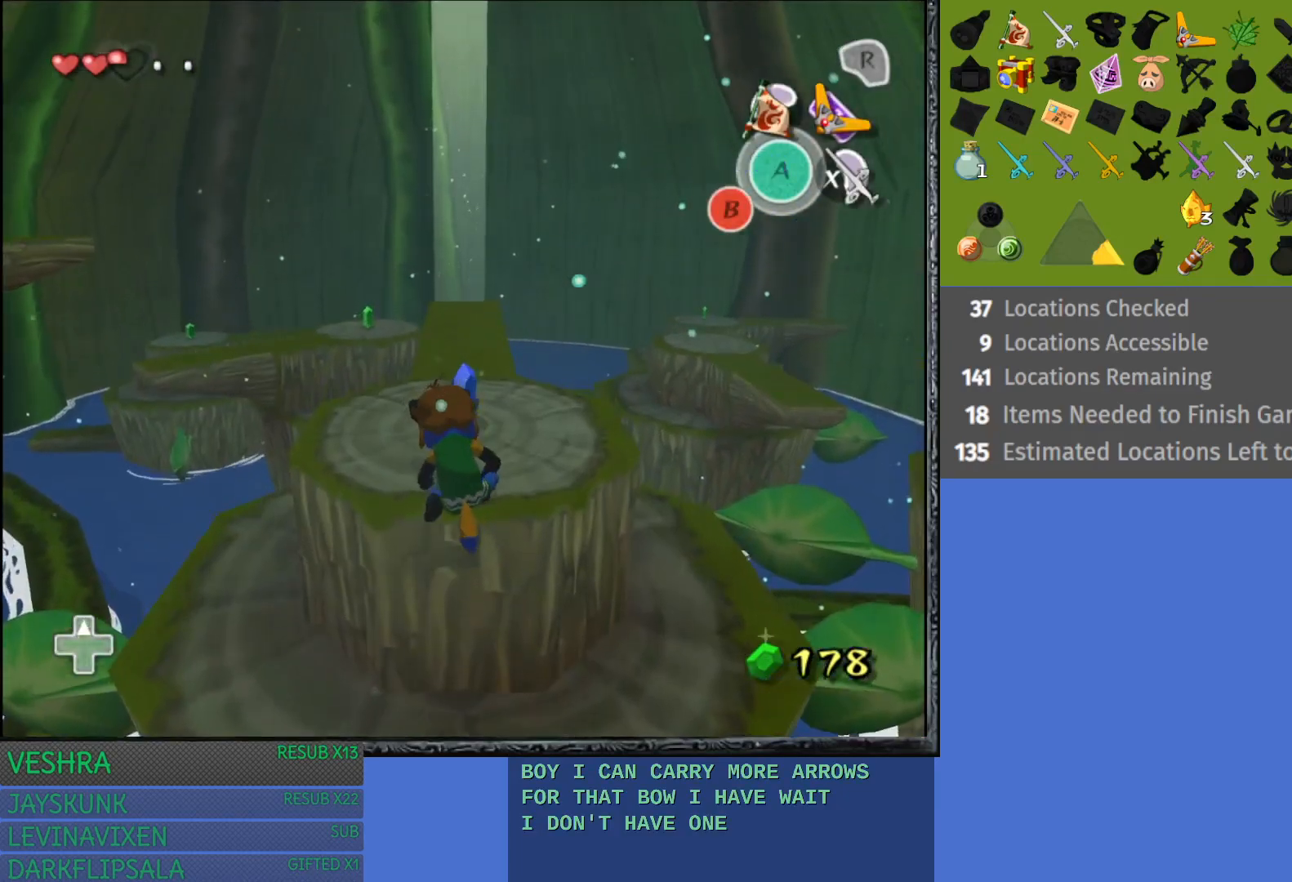
{"buttons": [], "left_stick": "up", "right_stick": "center", "events": []}
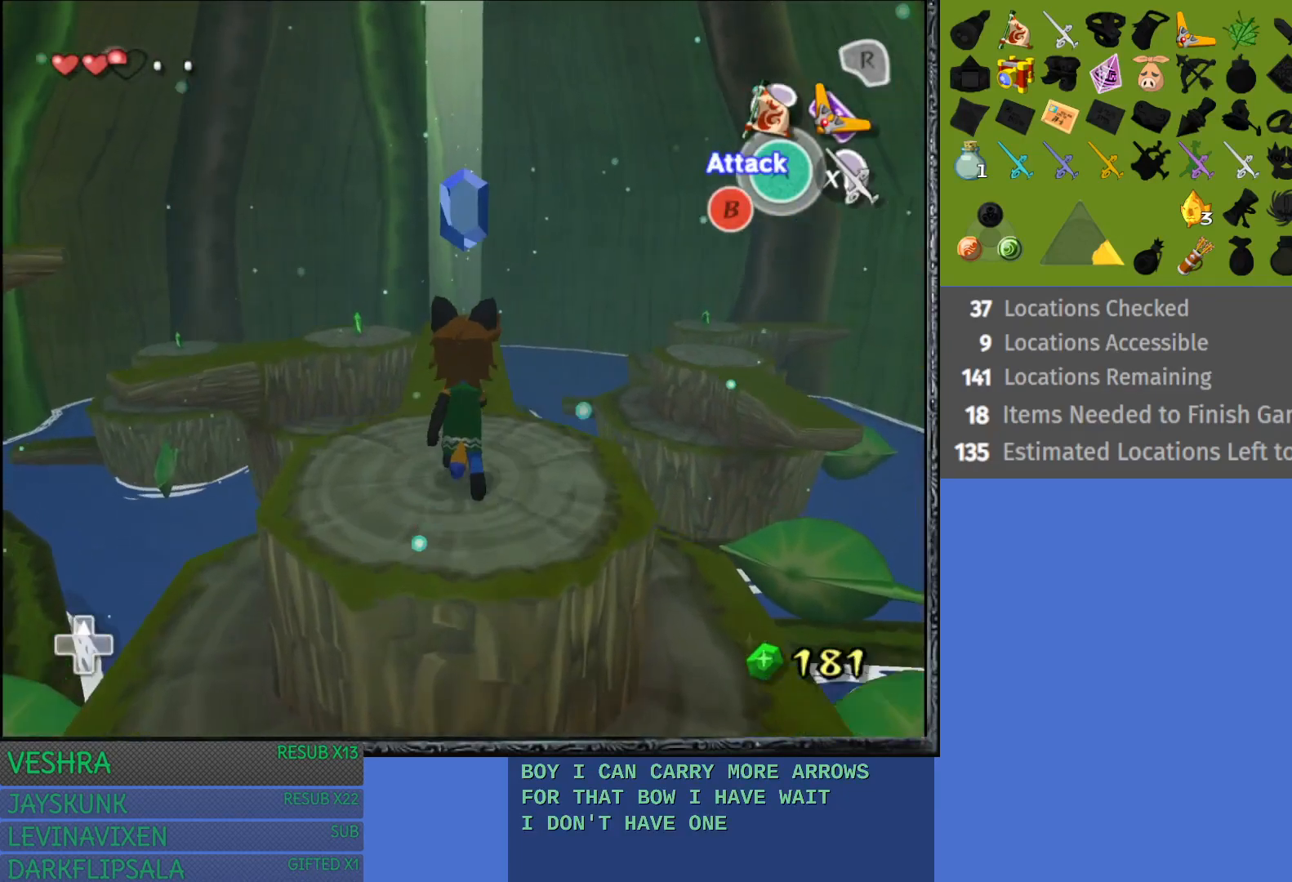
{"buttons": [], "left_stick": "up", "right_stick": "center", "events": []}
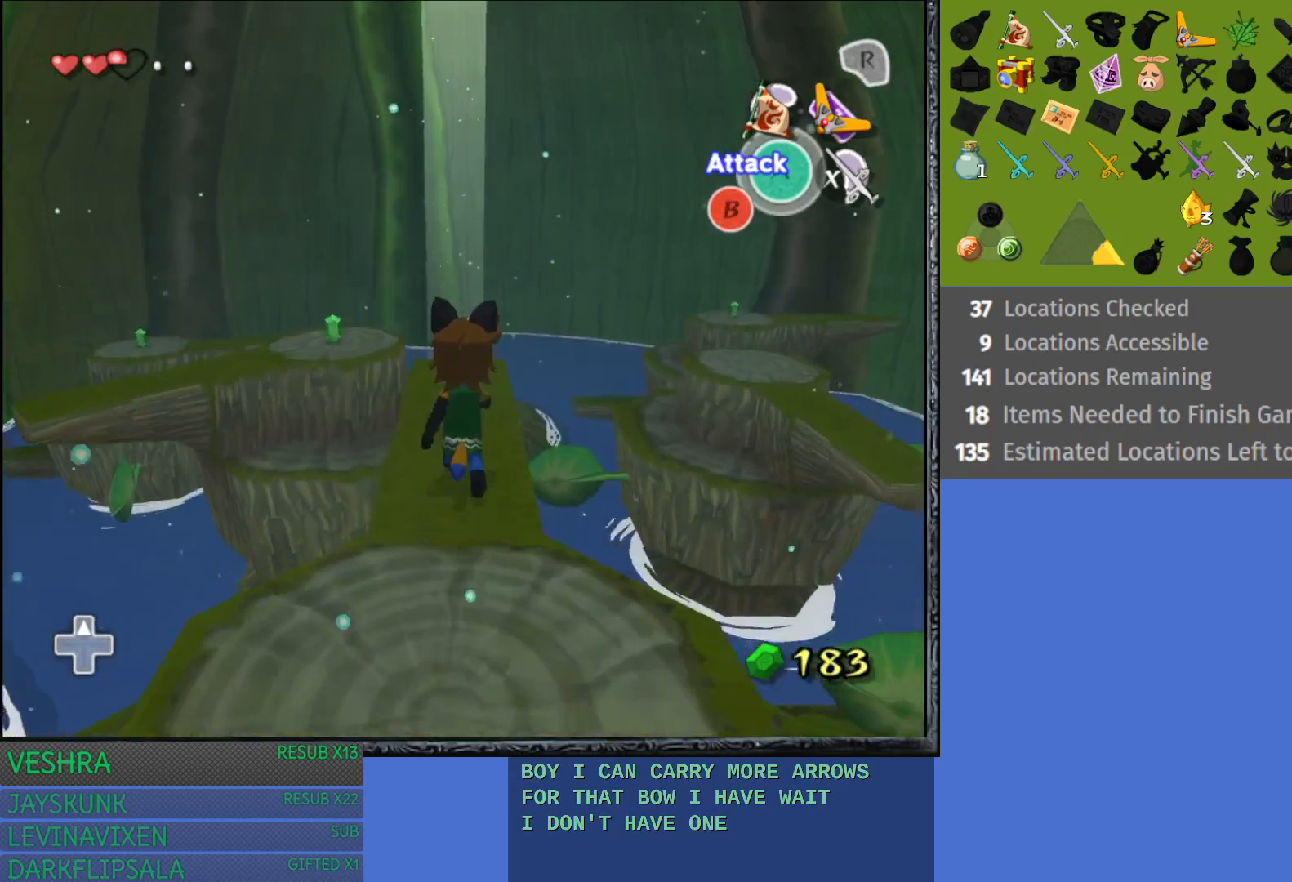
{"buttons": ["CROSS"], "left_stick": "up", "right_stick": "center", "events": [[350, "CROSS", "down"]]}
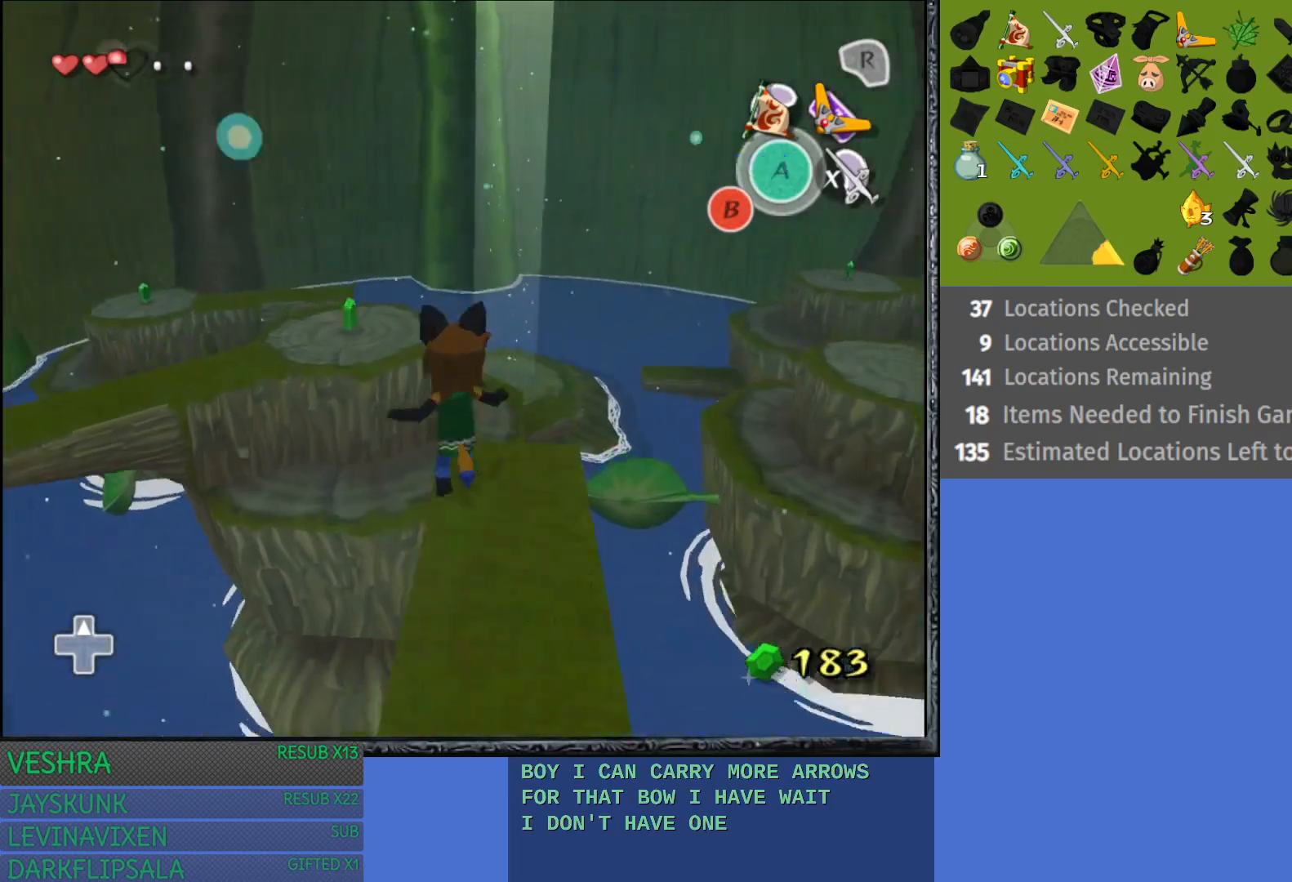
{"buttons": ["CROSS"], "left_stick": "up", "right_stick": "center", "events": []}
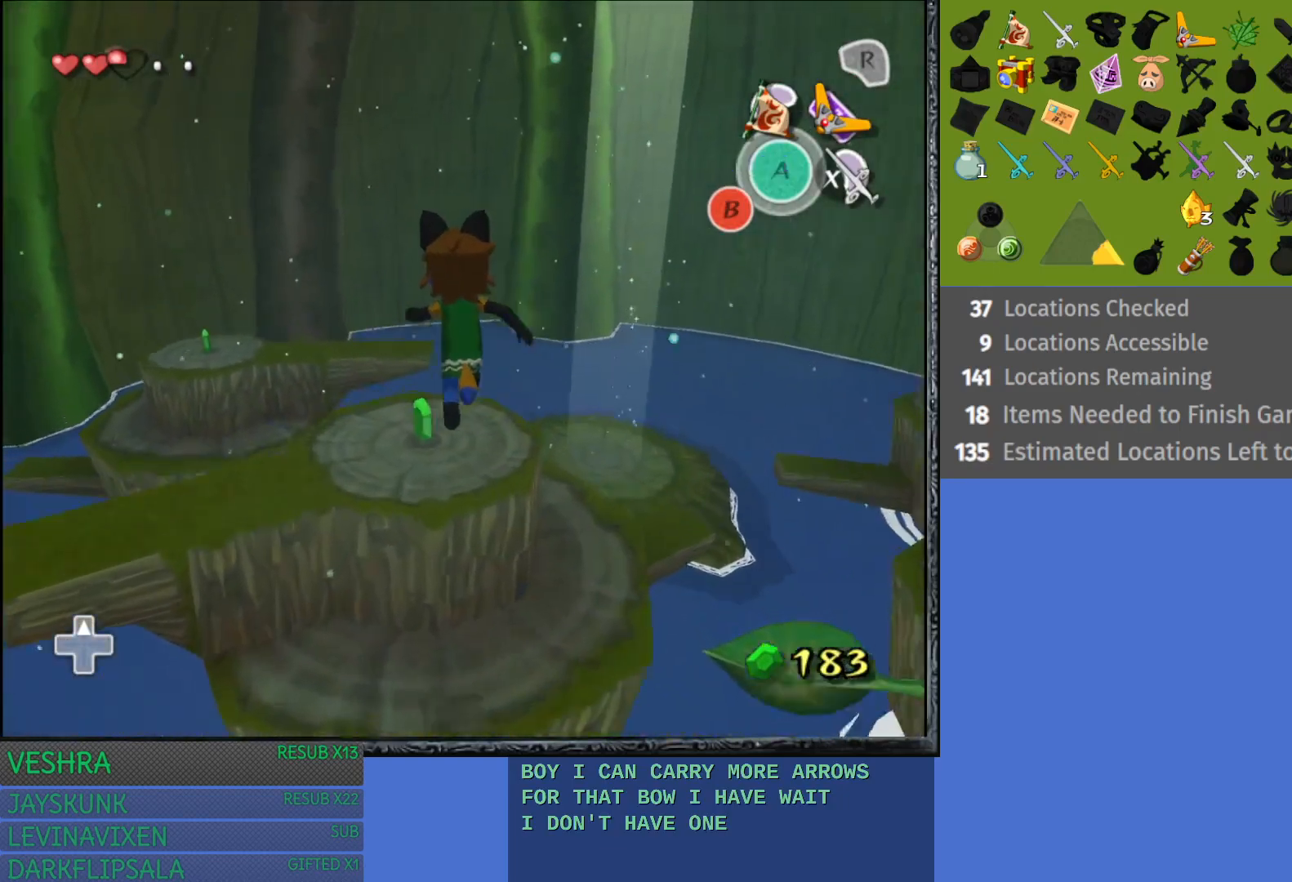
{"buttons": [], "left_stick": "up", "right_stick": "center", "events": [[183, "CROSS", "up"]]}
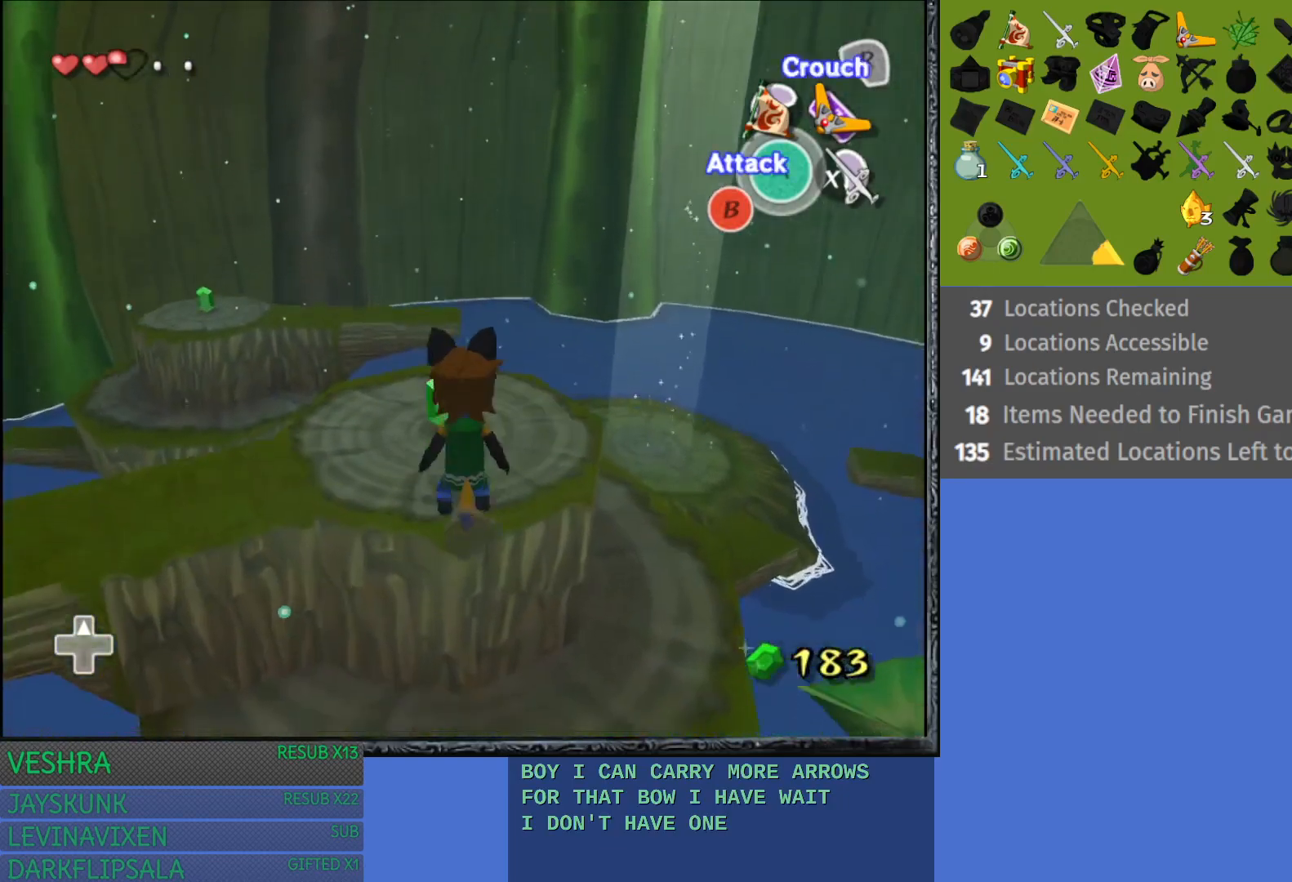
{"buttons": ["CROSS"], "left_stick": "up-right", "right_stick": "center", "events": [[50, "left_stick", "up-right"], [267, "CROSS", "down"]]}
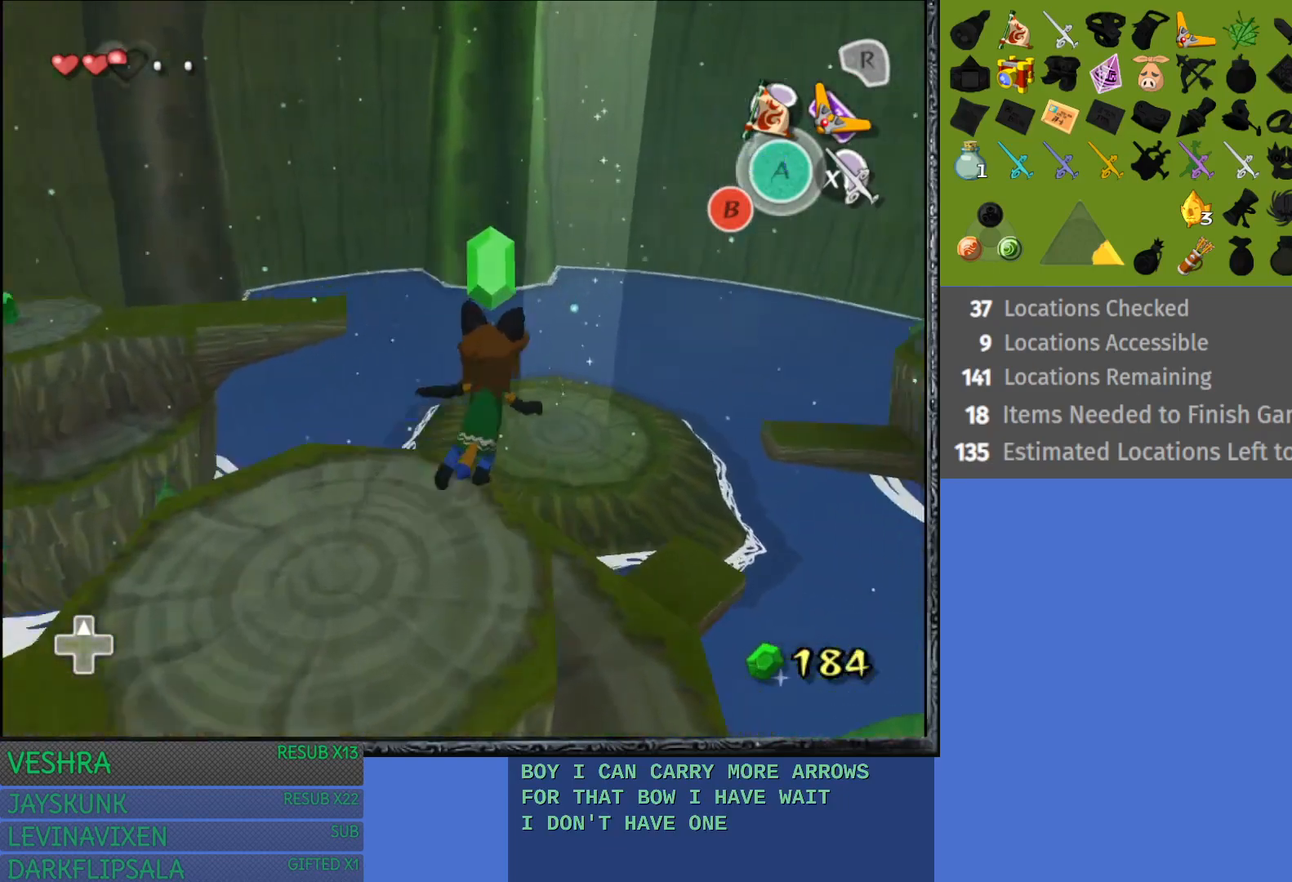
{"buttons": ["CROSS"], "left_stick": "up", "right_stick": "center", "events": [[100, "left_stick", "up"]]}
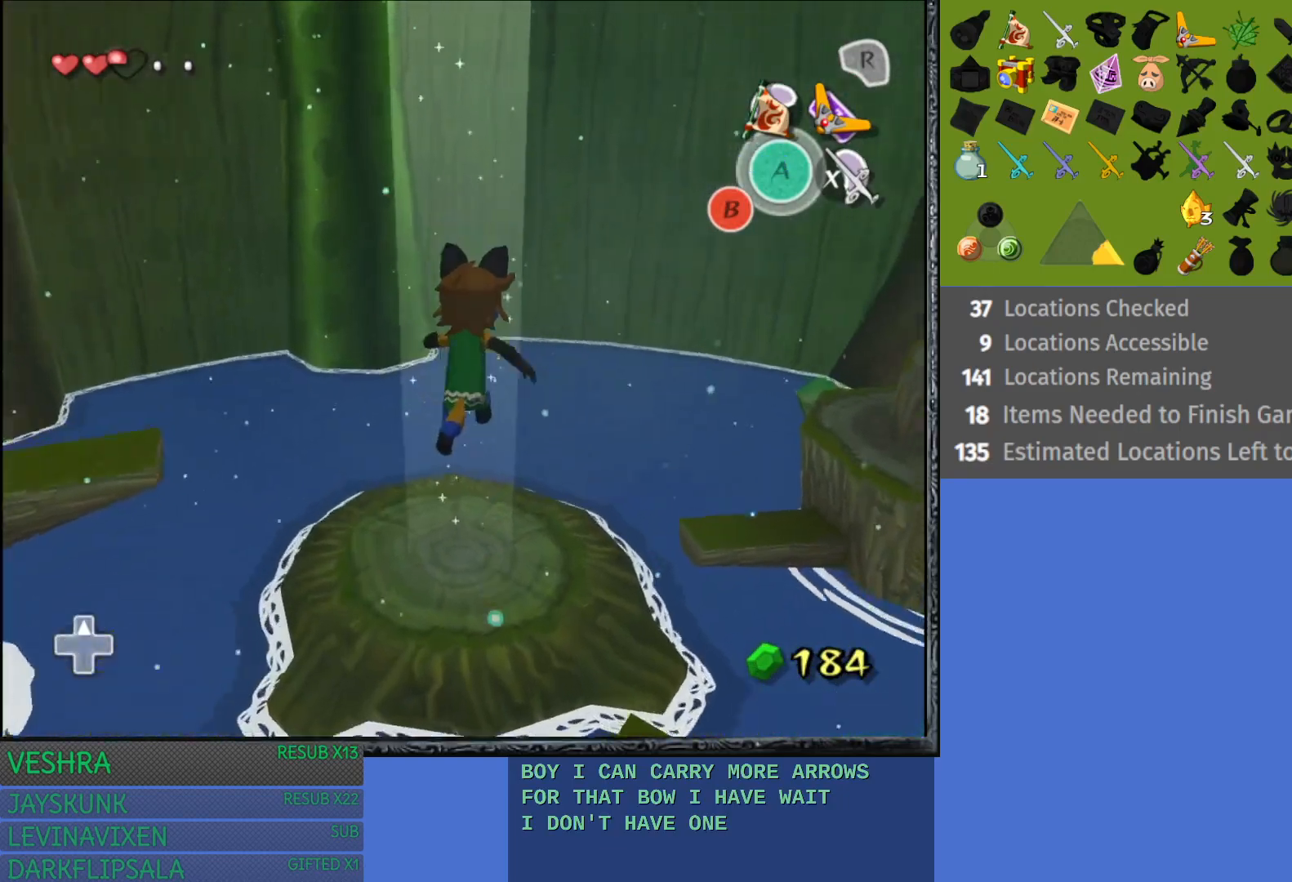
{"buttons": [], "left_stick": "up", "right_stick": "center", "events": [[333, "CROSS", "up"]]}
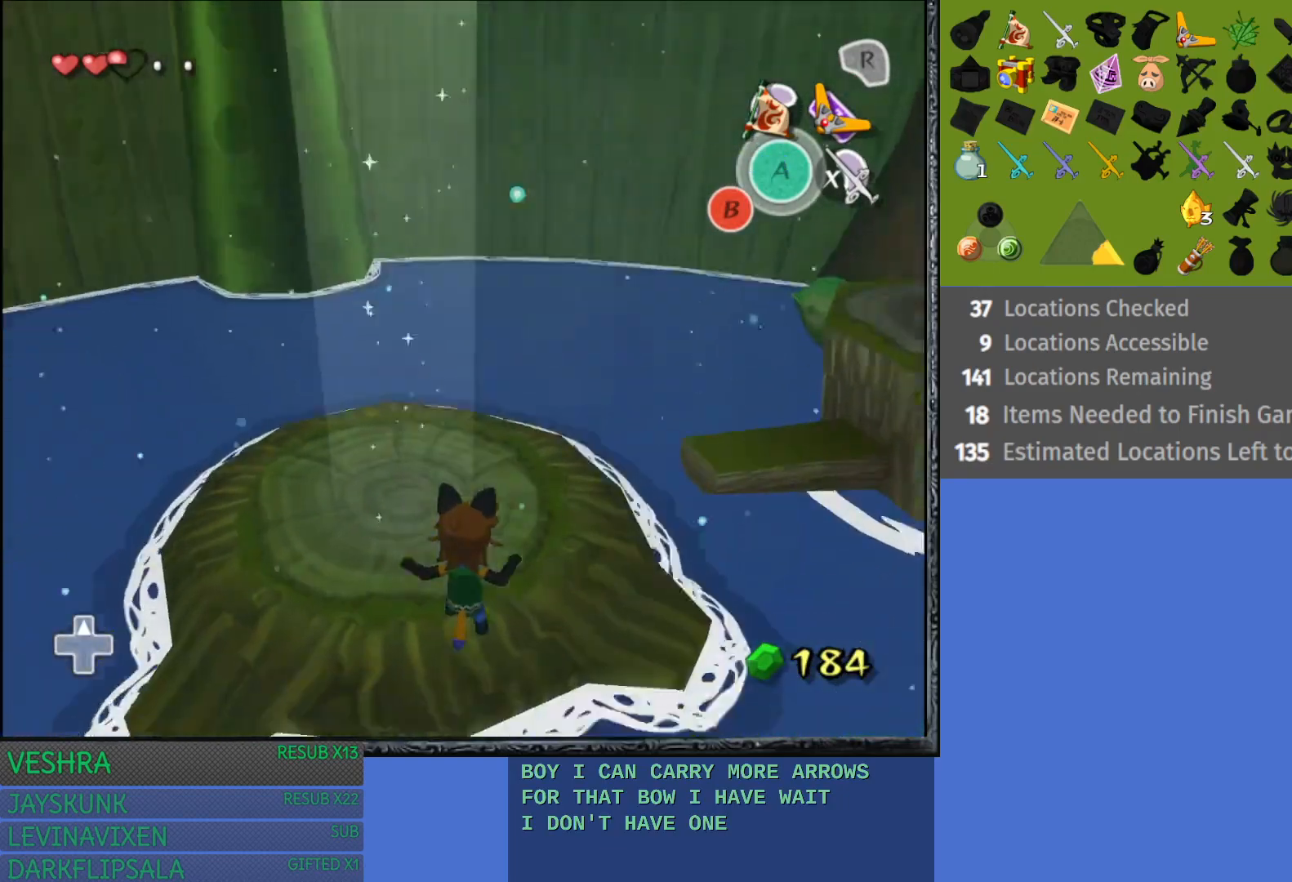
{"buttons": [], "left_stick": "up-left", "right_stick": "center", "events": [[283, "left_stick", "up-left"]]}
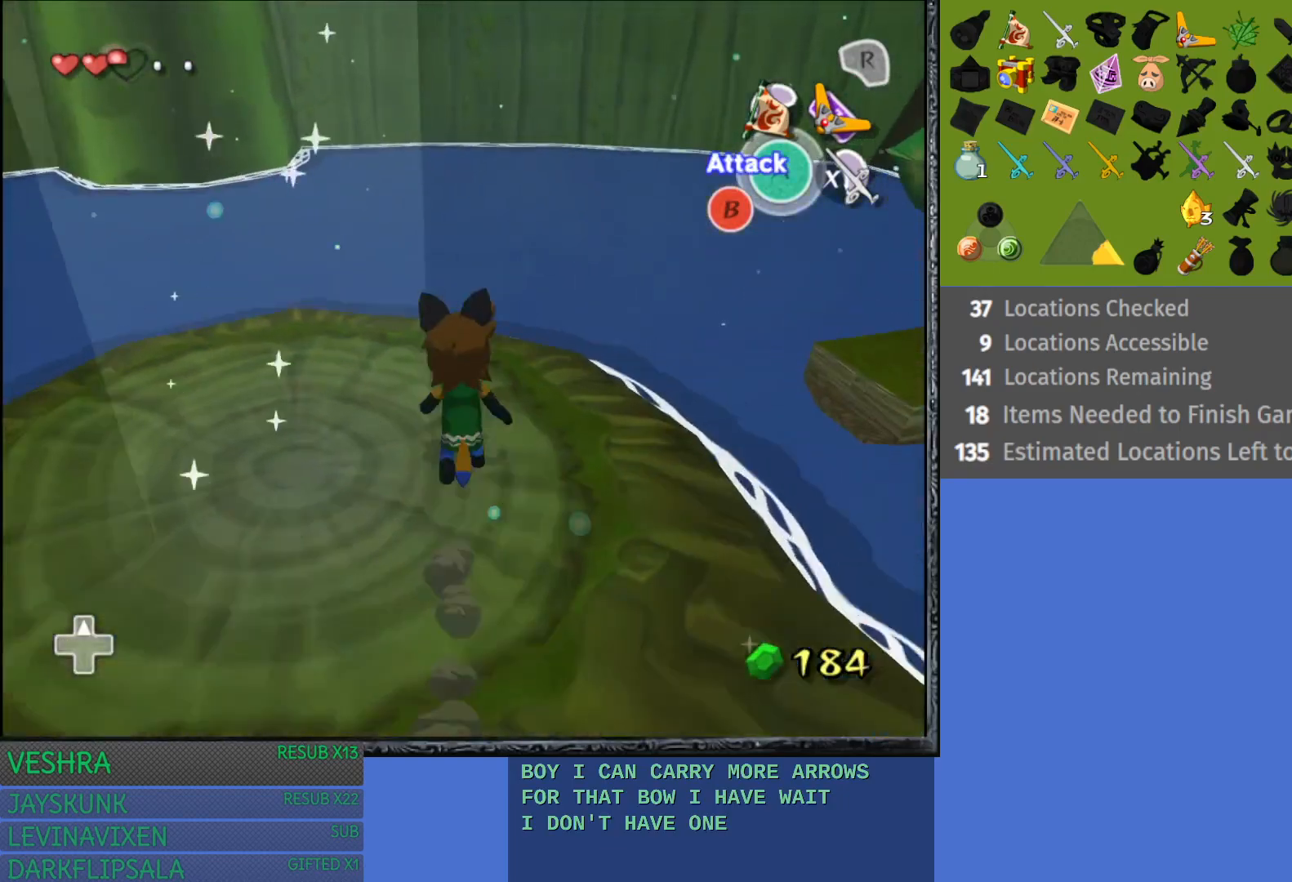
{"buttons": [], "left_stick": "down", "right_stick": "center", "events": [[100, "left_stick", "left"], [367, "left_stick", "down"]]}
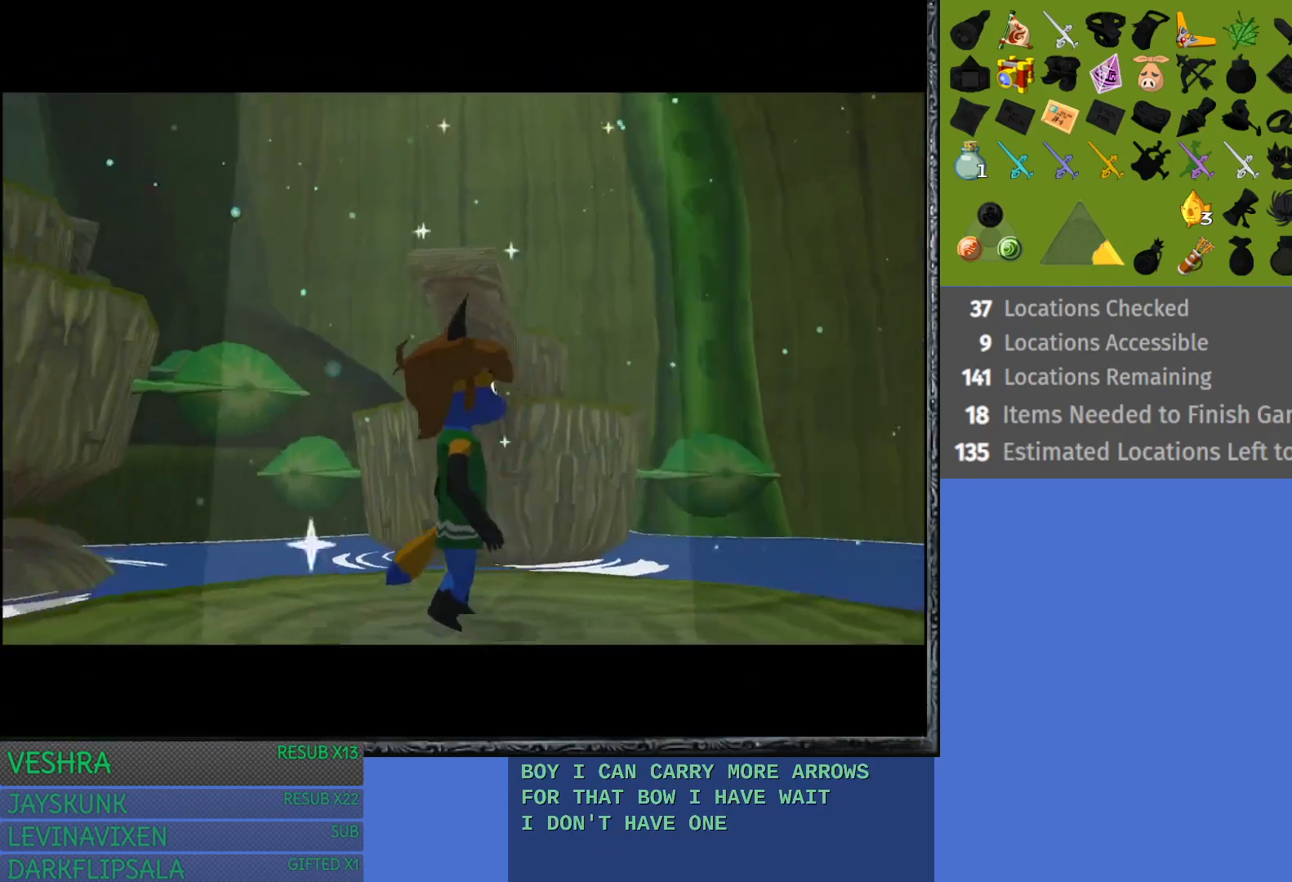
{"buttons": [], "left_stick": "center", "right_stick": "center", "events": [[283, "left_stick", "center"]]}